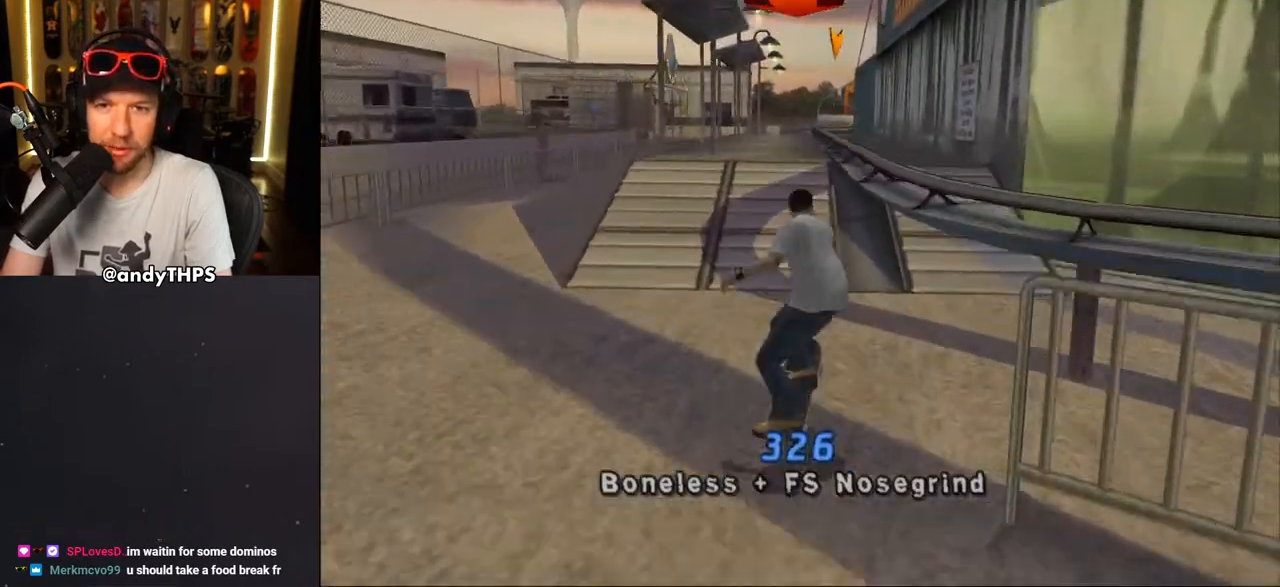
Gameplay with a controller (PlayStation layout); each line is a JSON object with the inputs held at the frame after it. "events" lists button and stick changes between this image and that frame as [ms after this image, input, new state], when the widget could be followed in between. Not read: L2 R2.
{"buttons": ["CROSS"], "left_stick": "center", "right_stick": "center", "events": [[17, "TRIANGLE", "down"], [217, "DPAD_UP", "up"], [400, "TRIANGLE", "up"], [433, "CROSS", "down"]]}
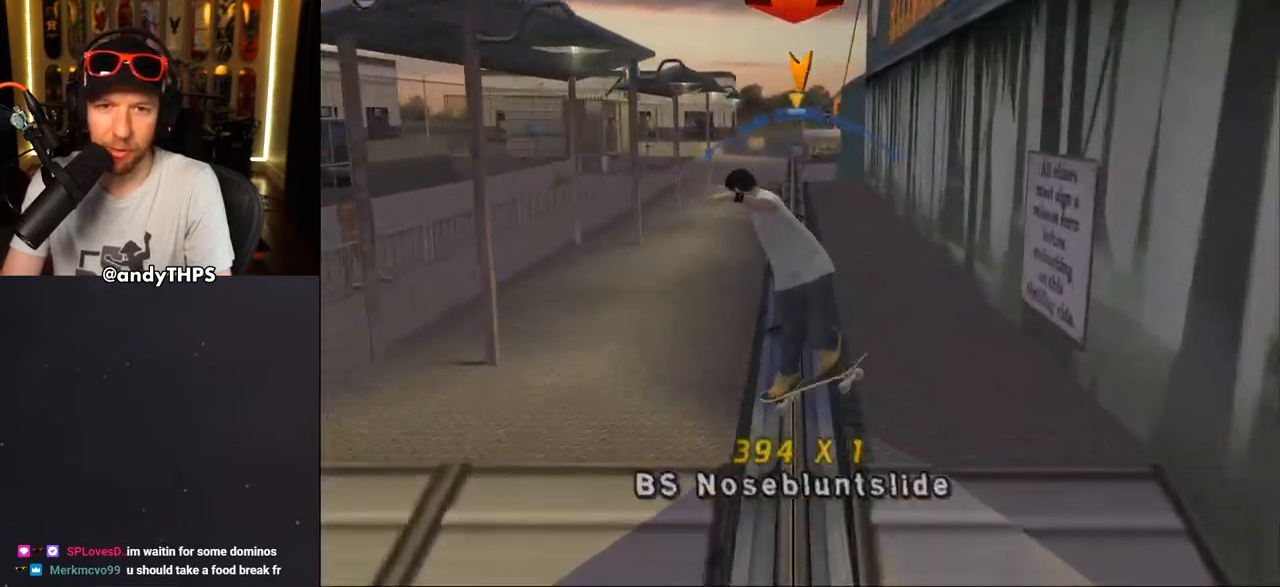
{"buttons": ["TRIANGLE"], "left_stick": "center", "right_stick": "center", "events": [[250, "CROSS", "up"], [350, "DPAD_UP", "down"], [350, "TRIANGLE", "down"], [467, "DPAD_UP", "up"]]}
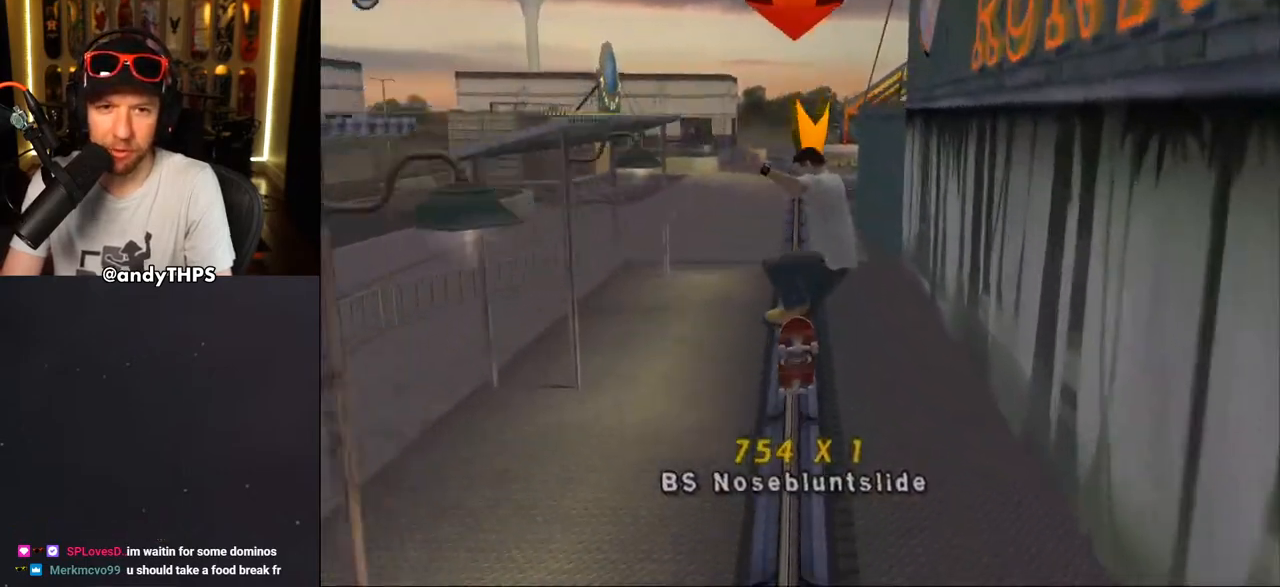
{"buttons": ["CROSS", "TRIANGLE"], "left_stick": "center", "right_stick": "center", "events": [[50, "DPAD_UP", "down"], [100, "DPAD_UP", "up"], [250, "DPAD_RIGHT", "down"], [350, "DPAD_RIGHT", "up"], [467, "CROSS", "down"]]}
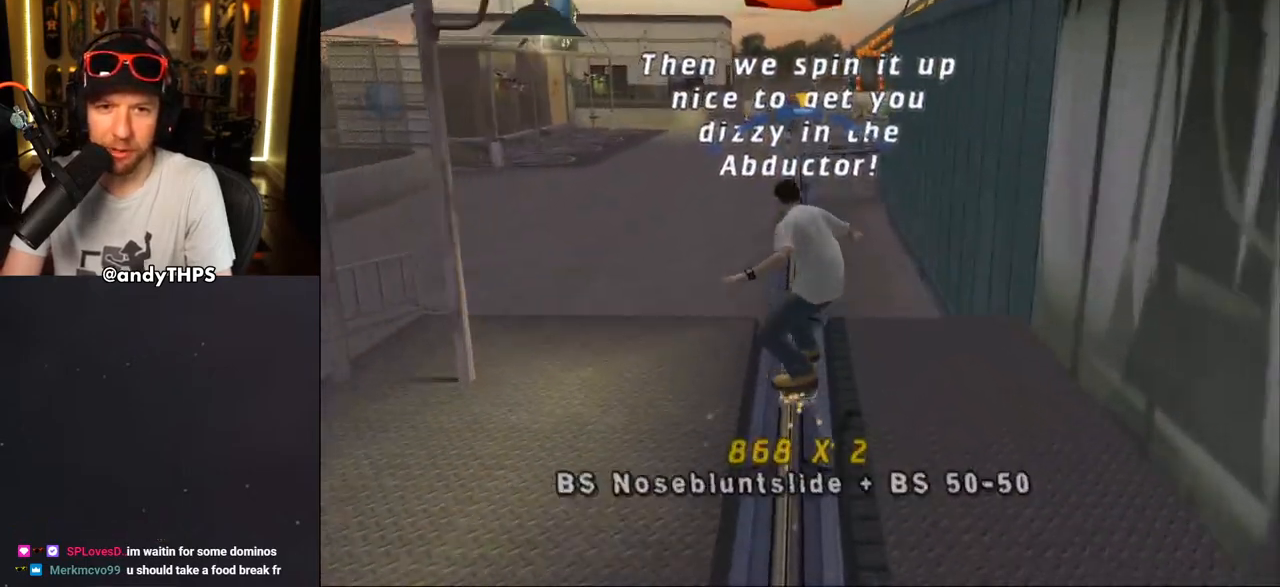
{"buttons": ["CROSS"], "left_stick": "center", "right_stick": "center", "events": [[150, "TRIANGLE", "up"], [233, "DPAD_LEFT", "down"], [250, "DPAD_UP", "down"], [467, "DPAD_UP", "up"], [483, "DPAD_LEFT", "up"]]}
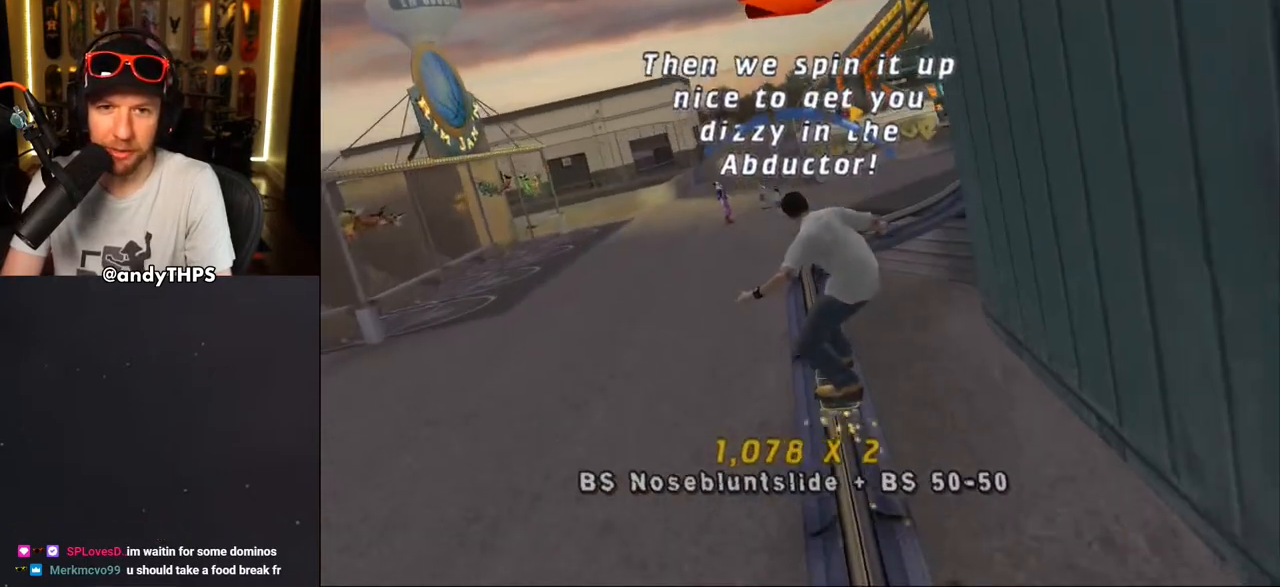
{"buttons": ["CROSS", "R1"], "left_stick": "center", "right_stick": "center", "events": [[50, "CROSS", "up"], [183, "CROSS", "down"], [483, "R1", "down"]]}
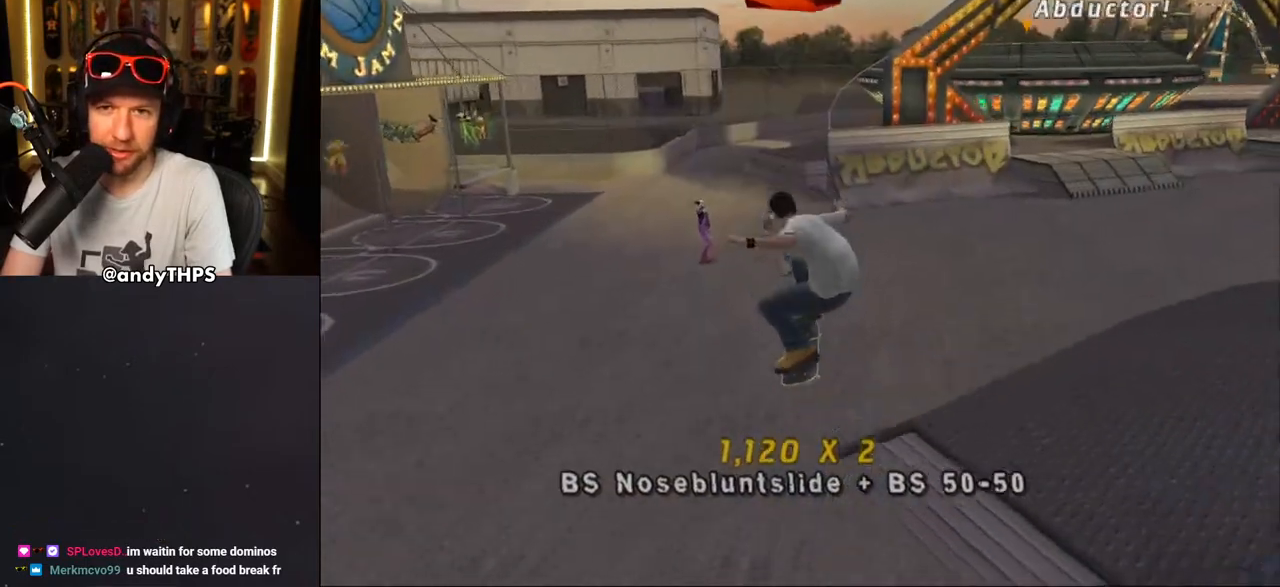
{"buttons": ["CROSS", "DPAD_RIGHT"], "left_stick": "center", "right_stick": "center", "events": [[33, "R1", "up"], [283, "DPAD_RIGHT", "down"], [333, "DPAD_DOWN", "down"], [400, "DPAD_DOWN", "up"]]}
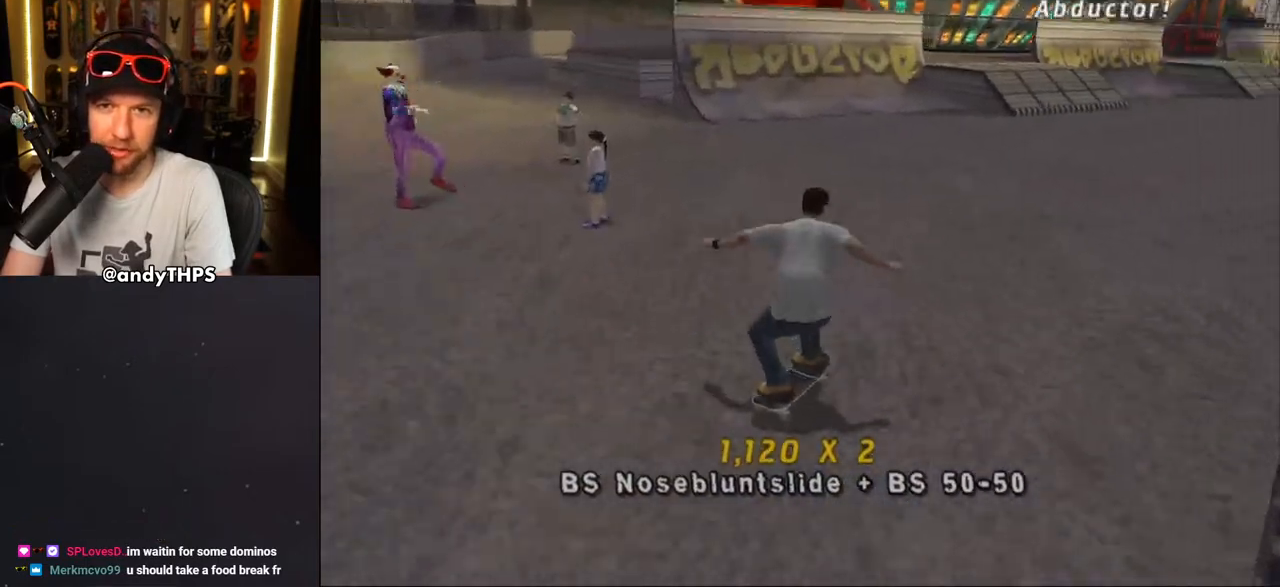
{"buttons": ["CROSS"], "left_stick": "center", "right_stick": "center", "events": [[67, "DPAD_RIGHT", "up"]]}
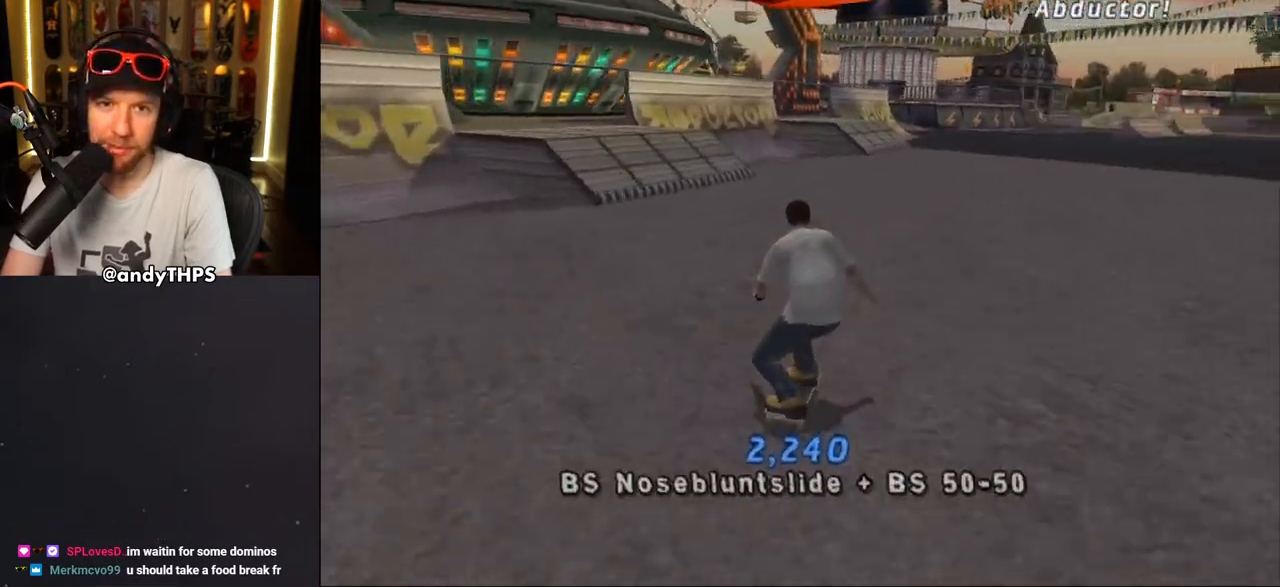
{"buttons": ["CROSS", "DPAD_DOWN", "DPAD_LEFT"], "left_stick": "center", "right_stick": "center", "events": [[283, "DPAD_DOWN", "down"], [283, "DPAD_LEFT", "down"]]}
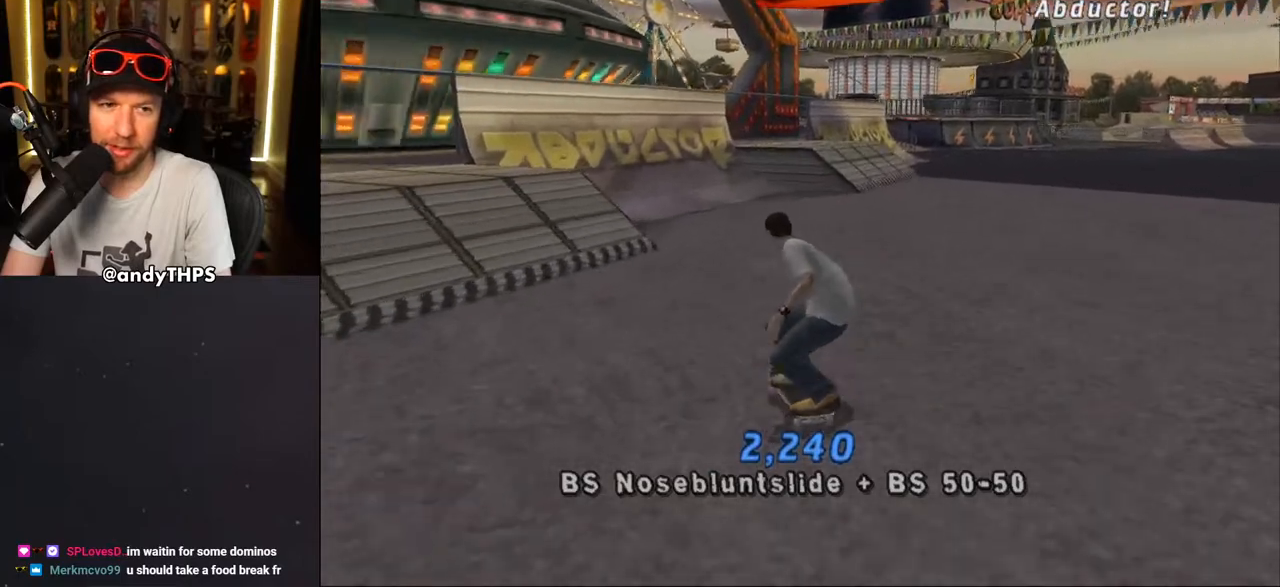
{"buttons": ["CROSS", "DPAD_UP"], "left_stick": "center", "right_stick": "center", "events": [[50, "DPAD_DOWN", "up"], [100, "DPAD_LEFT", "up"], [200, "DPAD_UP", "down"], [267, "DPAD_UP", "up"], [317, "DPAD_UP", "down"], [350, "CROSS", "up"], [433, "CROSS", "down"]]}
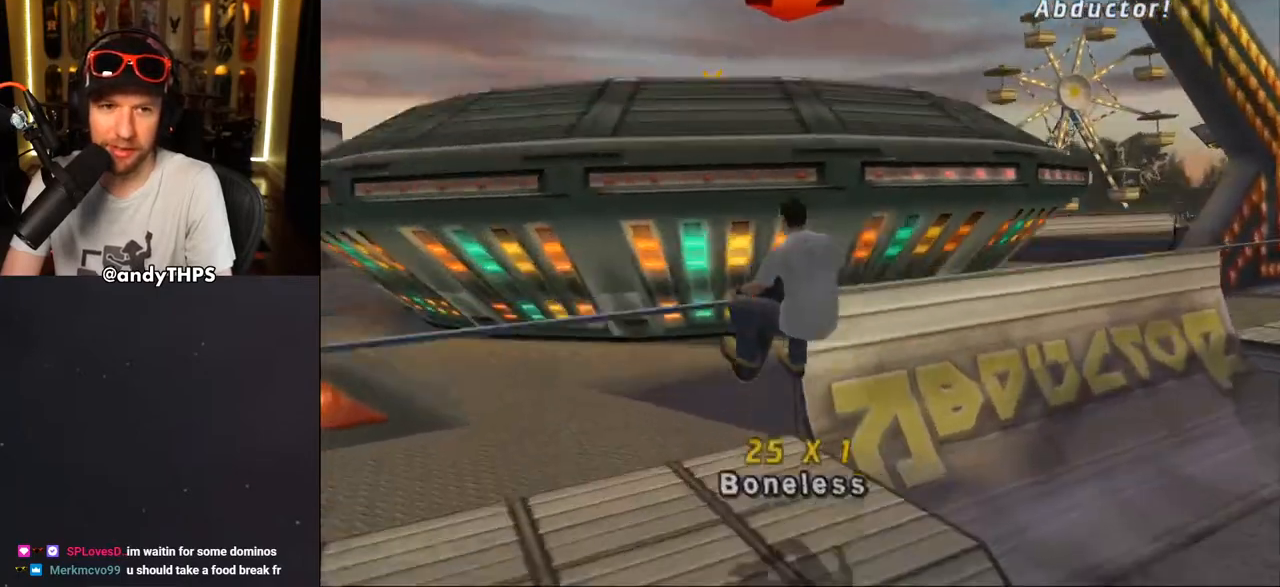
{"buttons": ["CROSS", "DPAD_UP"], "left_stick": "center", "right_stick": "center", "events": []}
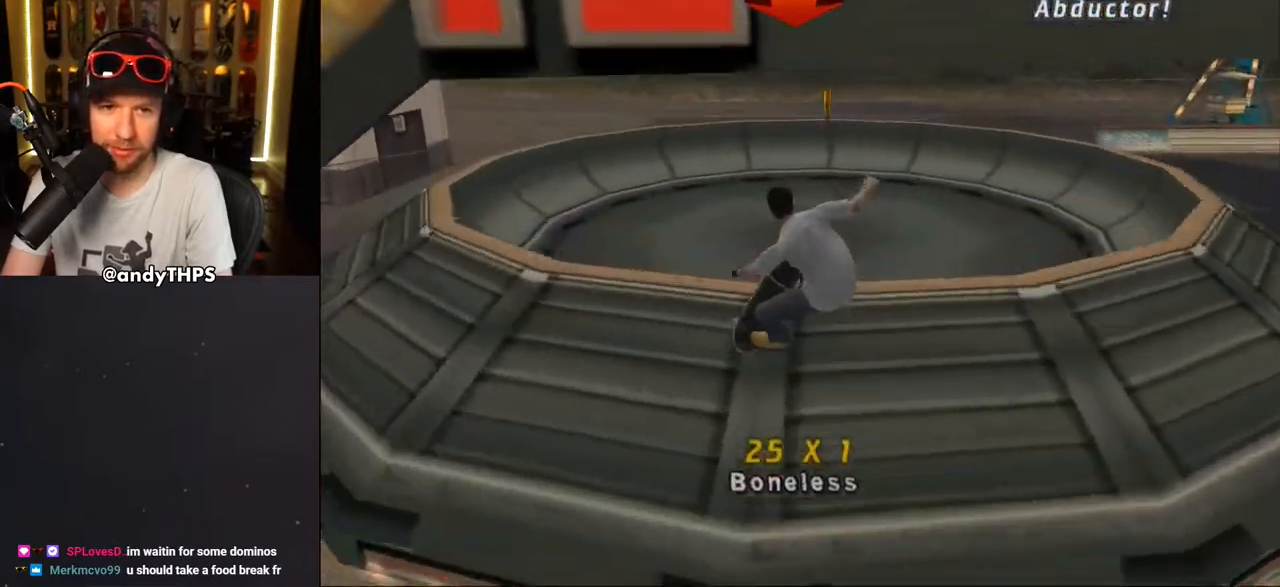
{"buttons": ["CROSS"], "left_stick": "center", "right_stick": "center", "events": [[33, "DPAD_UP", "up"], [183, "DPAD_DOWN", "down"], [450, "DPAD_DOWN", "up"]]}
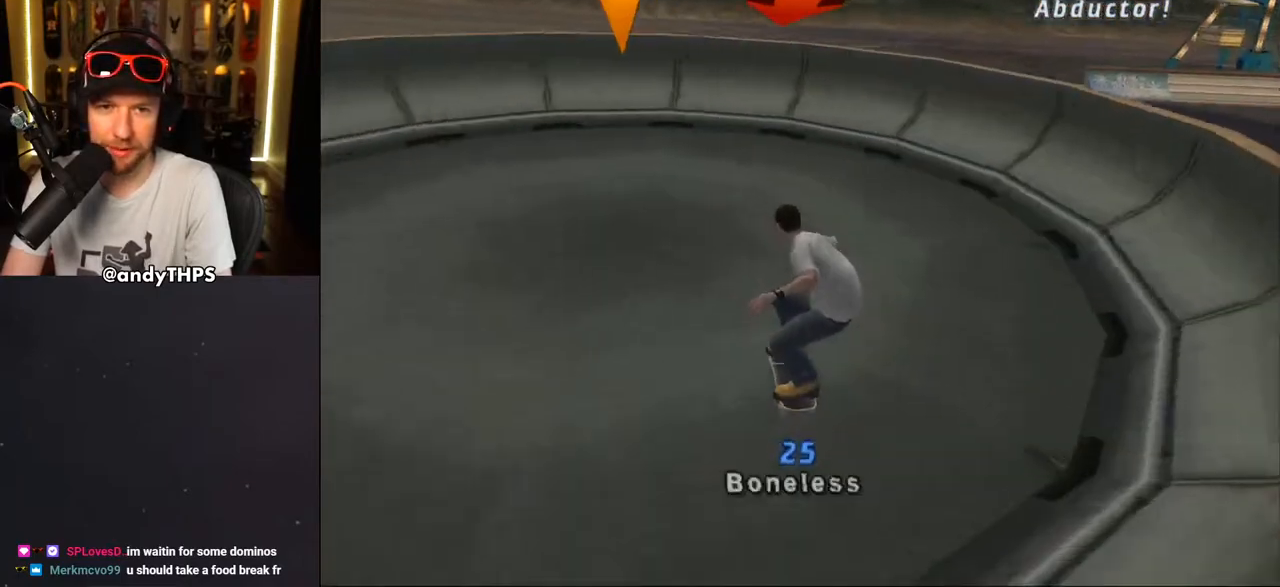
{"buttons": ["CROSS", "DPAD_DOWN", "DPAD_RIGHT"], "left_stick": "center", "right_stick": "center", "events": [[67, "DPAD_LEFT", "down"], [117, "DPAD_DOWN", "down"], [317, "DPAD_LEFT", "up"], [467, "DPAD_RIGHT", "down"]]}
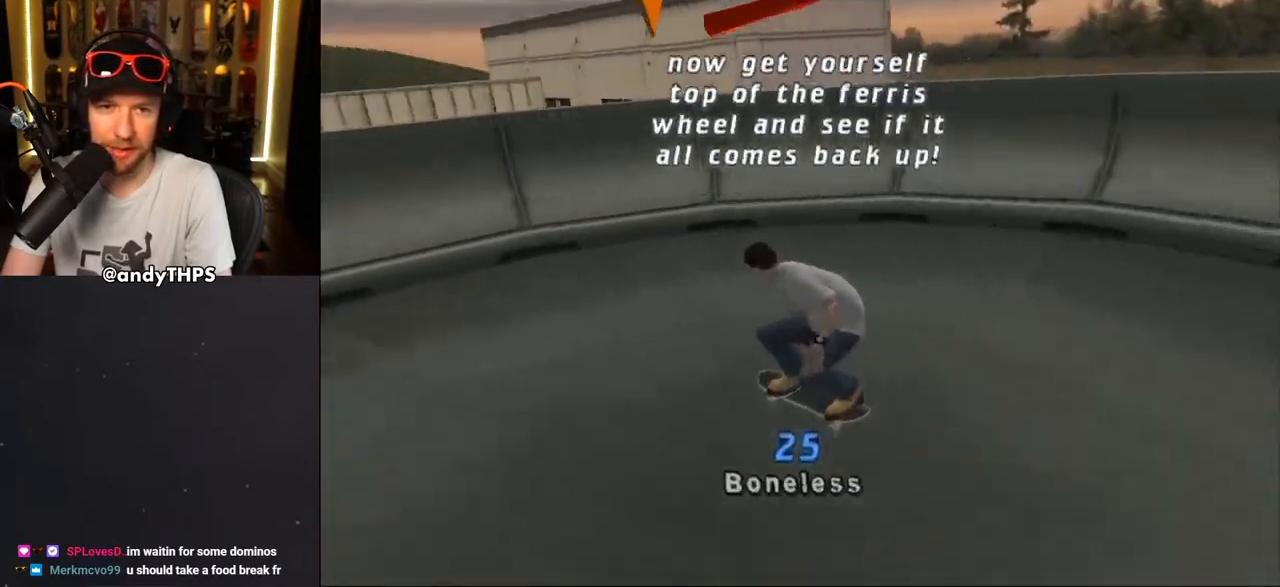
{"buttons": ["CROSS", "DPAD_DOWN", "DPAD_LEFT"], "left_stick": "center", "right_stick": "center", "events": [[317, "DPAD_DOWN", "up"], [417, "DPAD_RIGHT", "up"], [417, "DPAD_UP", "down"], [433, "DPAD_LEFT", "down"], [483, "DPAD_UP", "up"], [500, "DPAD_DOWN", "down"]]}
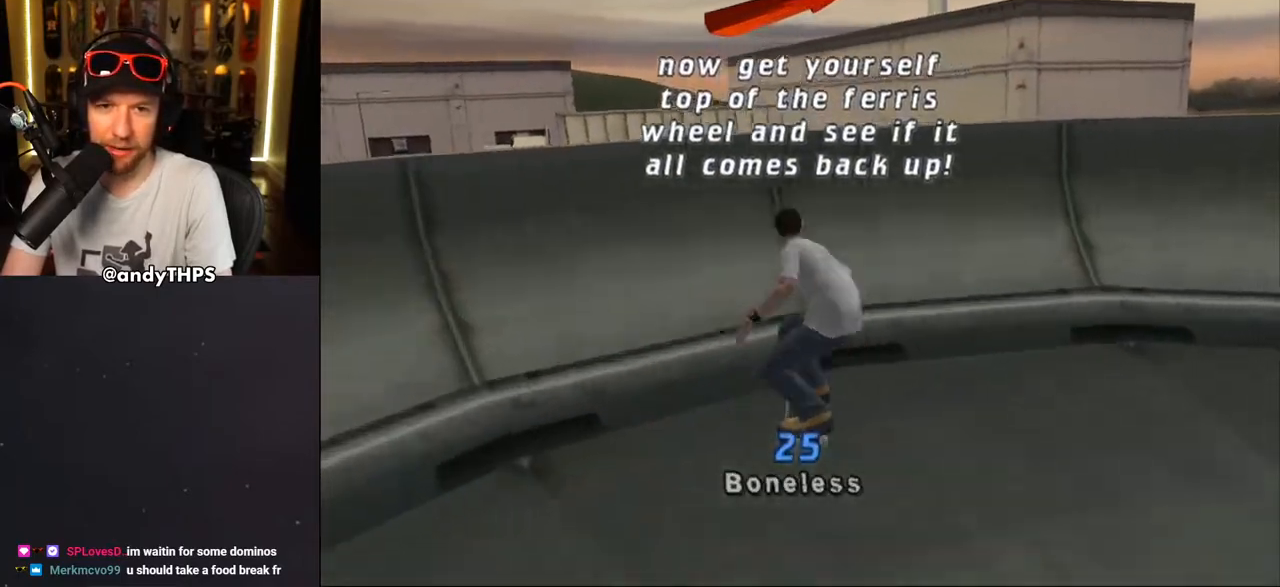
{"buttons": ["CROSS", "DPAD_RIGHT"], "left_stick": "center", "right_stick": "center", "events": [[167, "CROSS", "up"], [167, "TRIANGLE", "down"], [300, "DPAD_DOWN", "up"], [317, "DPAD_LEFT", "up"], [450, "CROSS", "down"], [450, "TRIANGLE", "up"], [500, "DPAD_RIGHT", "down"]]}
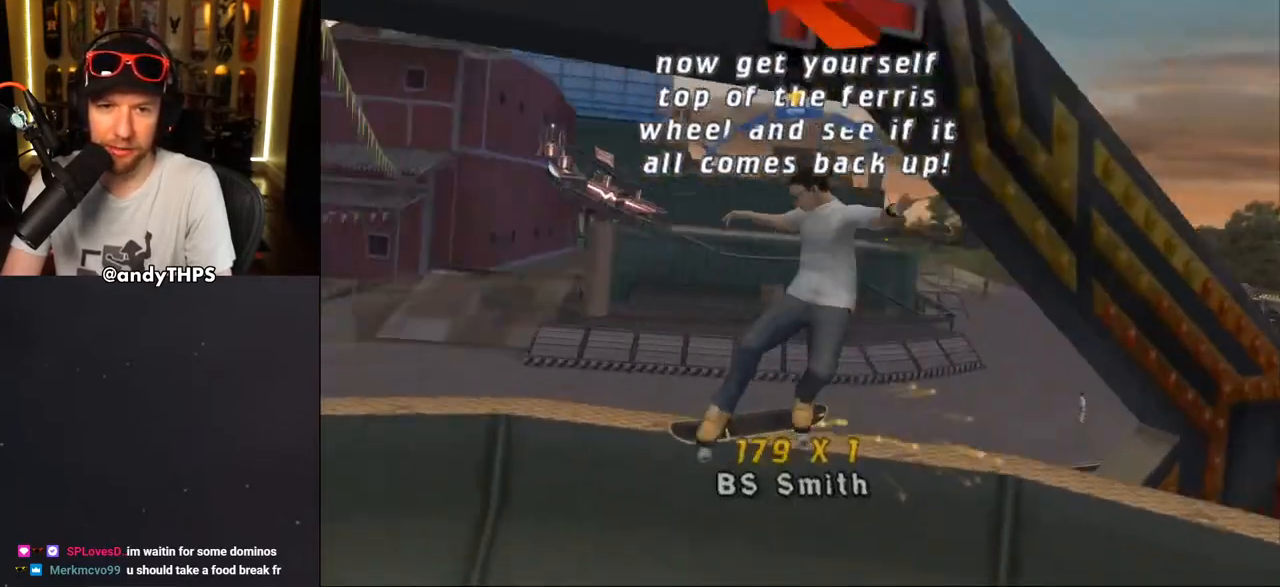
{"buttons": ["CROSS", "R1", "DPAD_DOWN", "DPAD_RIGHT"], "left_stick": "center", "right_stick": "center", "events": [[117, "DPAD_RIGHT", "up"], [183, "DPAD_RIGHT", "down"], [217, "R1", "down"], [250, "DPAD_DOWN", "down"], [400, "CROSS", "up"], [467, "CROSS", "down"]]}
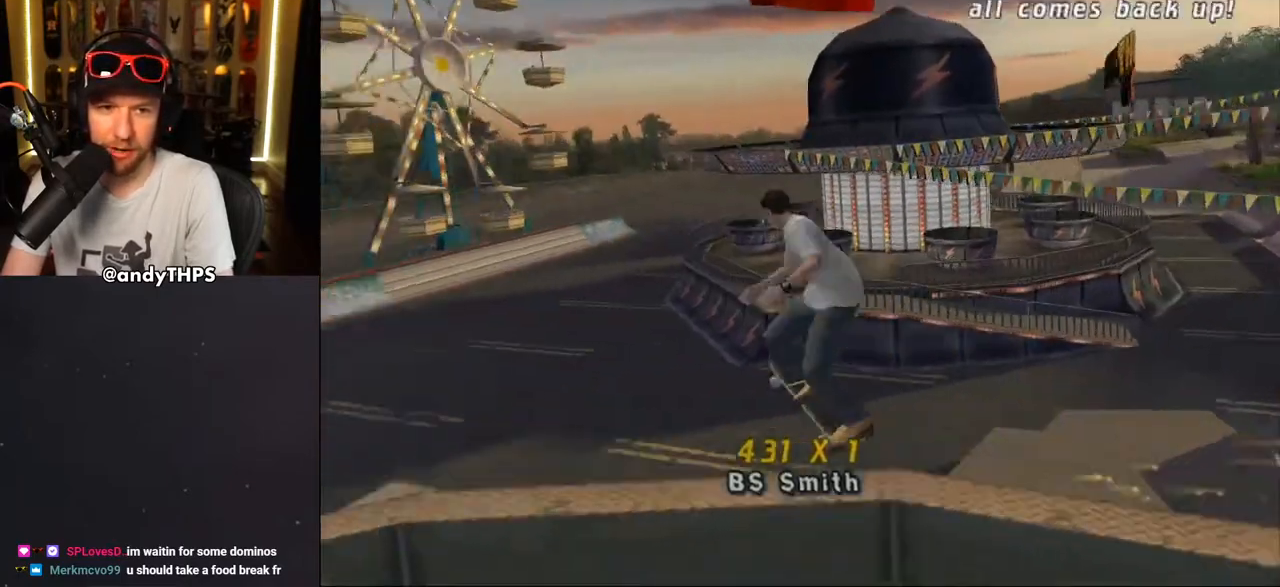
{"buttons": ["CROSS"], "left_stick": "center", "right_stick": "center", "events": [[200, "DPAD_DOWN", "up"], [400, "DPAD_RIGHT", "up"], [450, "R1", "up"]]}
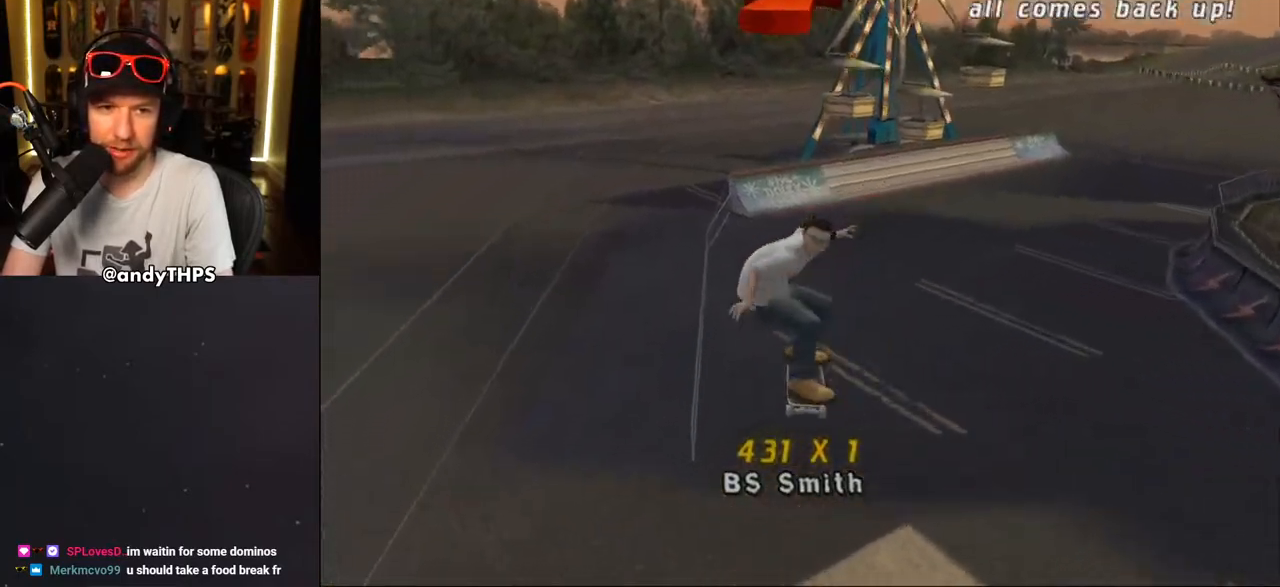
{"buttons": ["CROSS", "DPAD_DOWN", "DPAD_RIGHT"], "left_stick": "center", "right_stick": "center", "events": [[417, "DPAD_RIGHT", "down"], [467, "DPAD_DOWN", "down"]]}
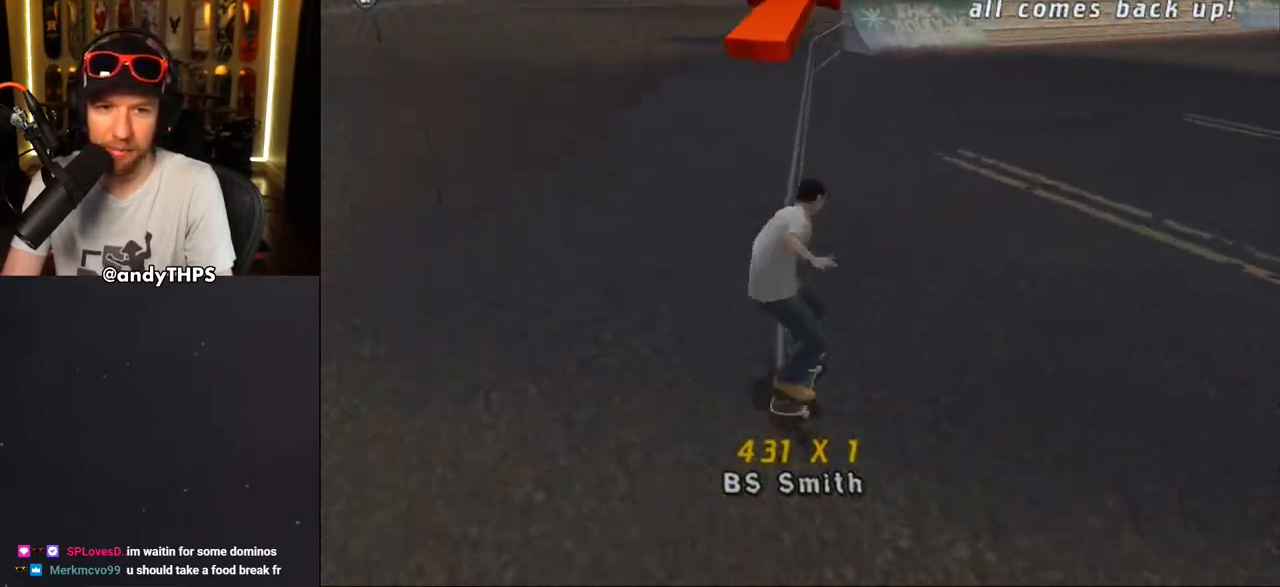
{"buttons": ["CROSS", "L1", "DPAD_UP", "DPAD_LEFT"], "left_stick": "center", "right_stick": "center", "events": [[33, "DPAD_DOWN", "up"], [83, "DPAD_RIGHT", "up"], [300, "CROSS", "up"], [350, "DPAD_LEFT", "down"], [350, "DPAD_UP", "down"], [367, "CROSS", "down"], [367, "L1", "down"]]}
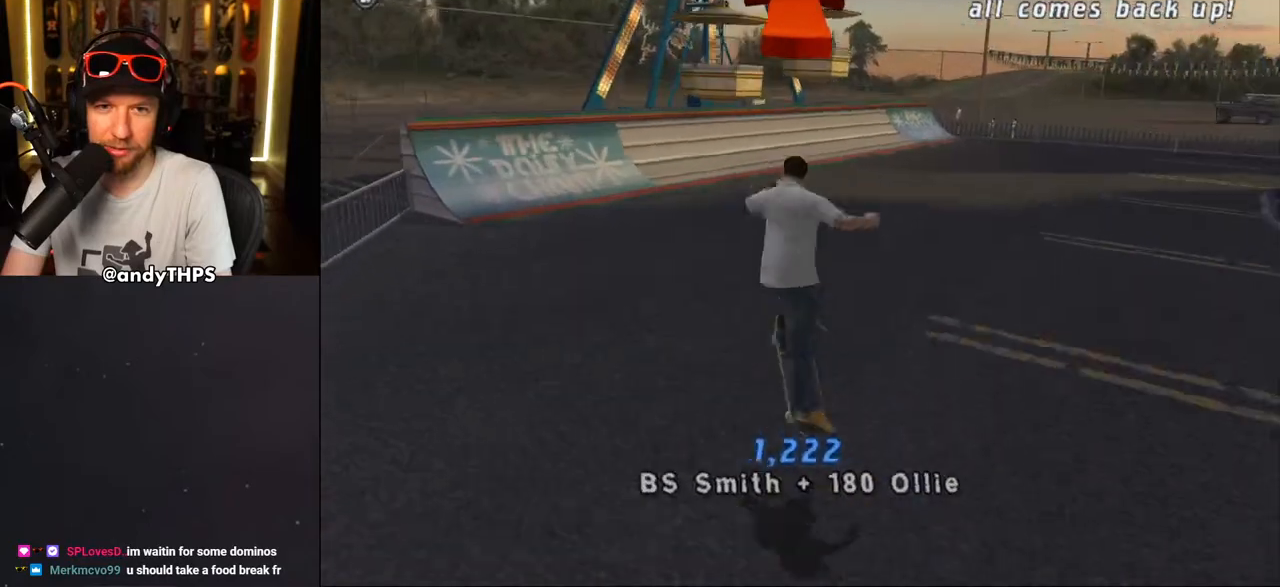
{"buttons": ["CROSS"], "left_stick": "center", "right_stick": "center", "events": [[383, "DPAD_LEFT", "up"], [383, "DPAD_UP", "up"], [383, "L1", "up"]]}
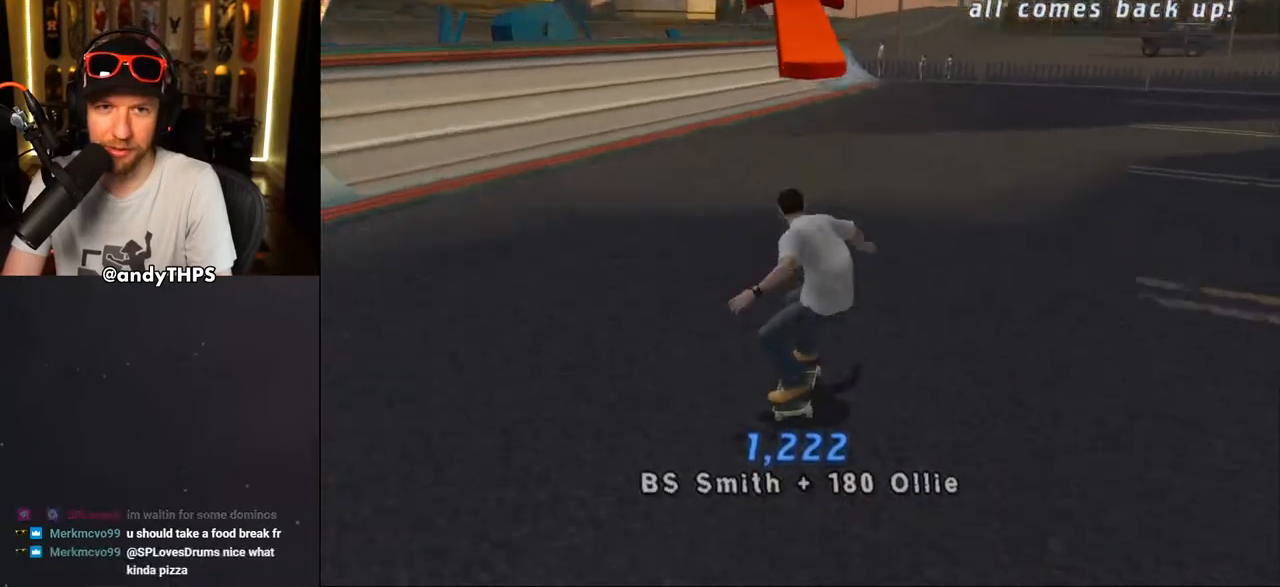
{"buttons": ["CROSS", "DPAD_DOWN"], "left_stick": "center", "right_stick": "center", "events": [[417, "DPAD_LEFT", "down"], [433, "DPAD_DOWN", "down"], [467, "DPAD_LEFT", "up"]]}
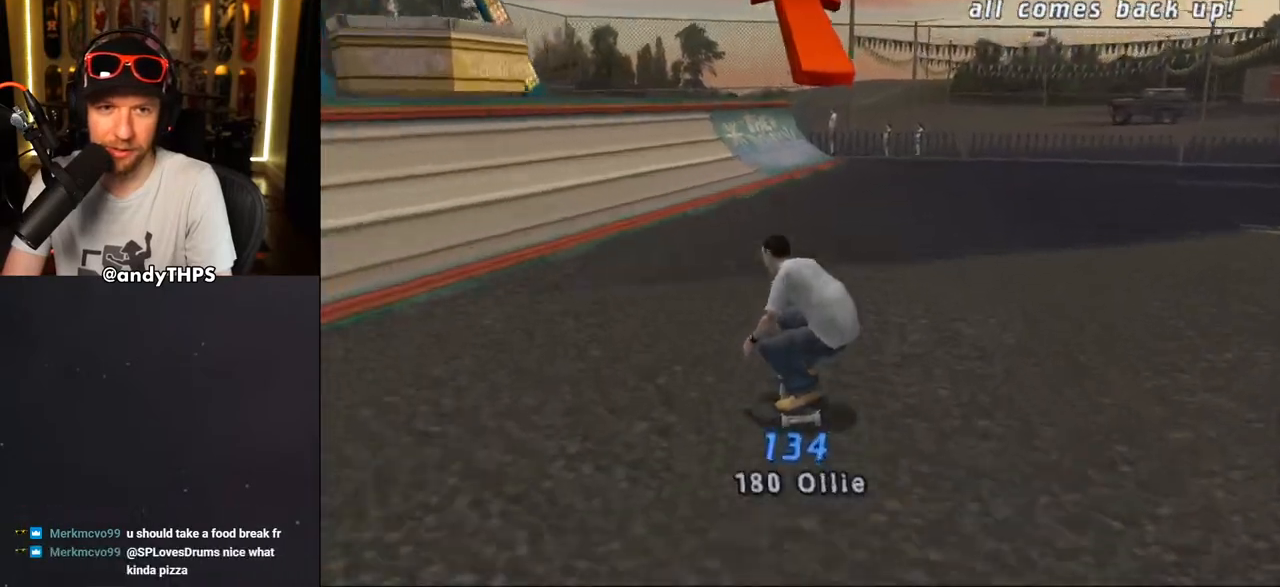
{"buttons": ["CROSS", "DPAD_DOWN", "DPAD_LEFT"], "left_stick": "center", "right_stick": "center", "events": [[367, "DPAD_LEFT", "down"]]}
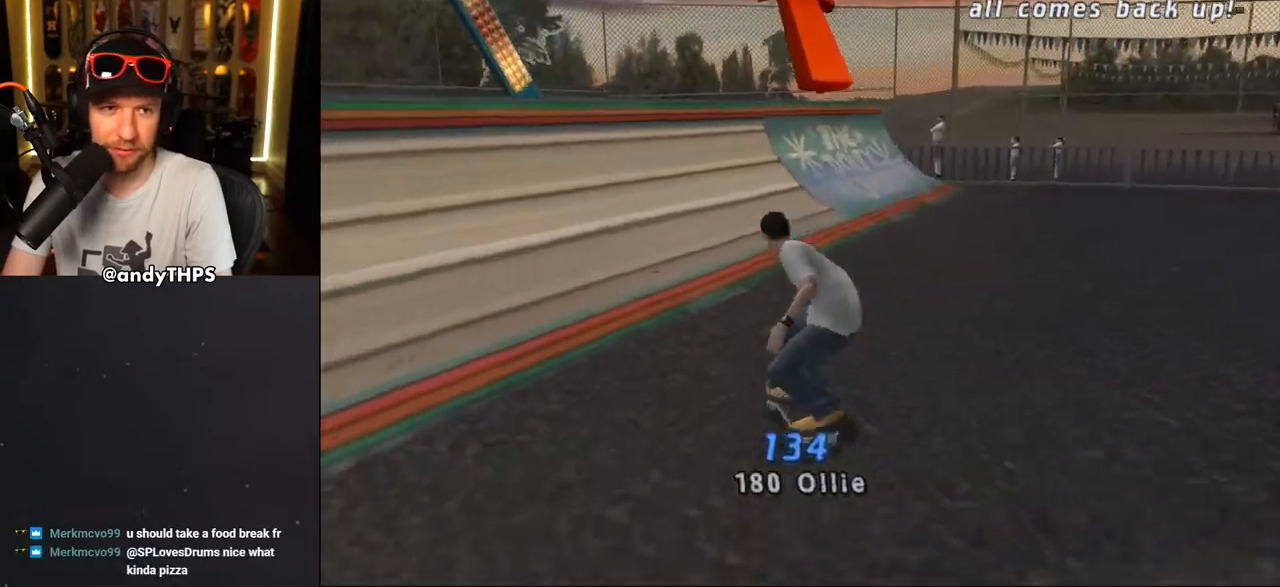
{"buttons": ["CROSS"], "left_stick": "center", "right_stick": "center", "events": [[117, "DPAD_DOWN", "up"], [150, "DPAD_LEFT", "up"], [267, "DPAD_UP", "down"], [350, "DPAD_UP", "up"], [400, "DPAD_UP", "down"], [467, "DPAD_UP", "up"]]}
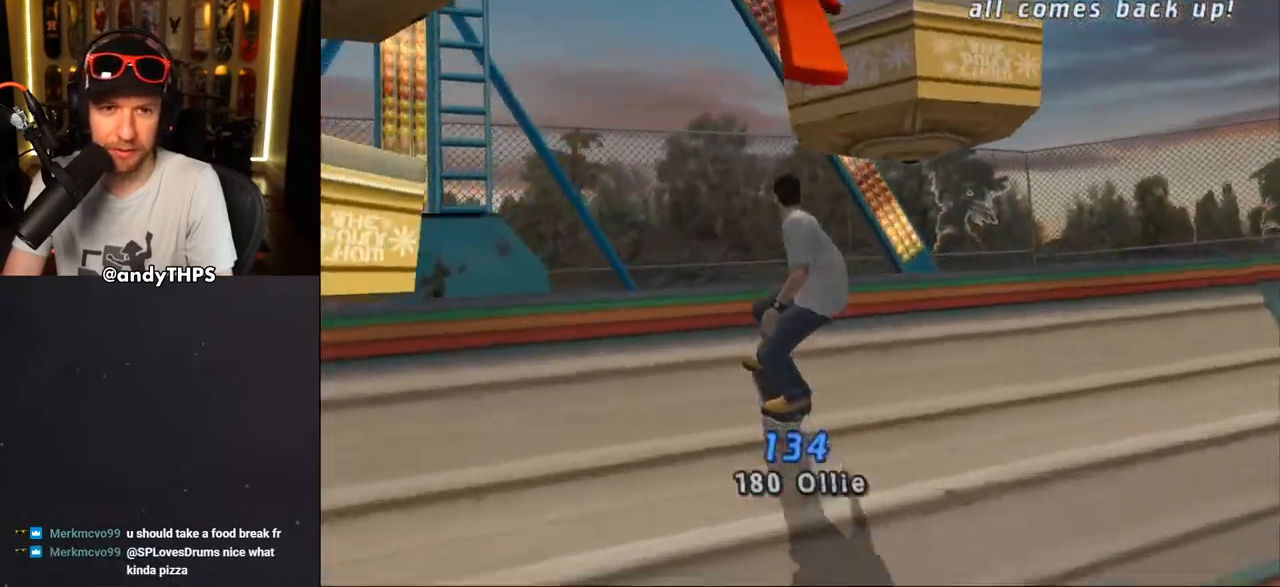
{"buttons": ["CROSS"], "left_stick": "center", "right_stick": "center", "events": [[17, "CROSS", "up"], [100, "CROSS", "down"]]}
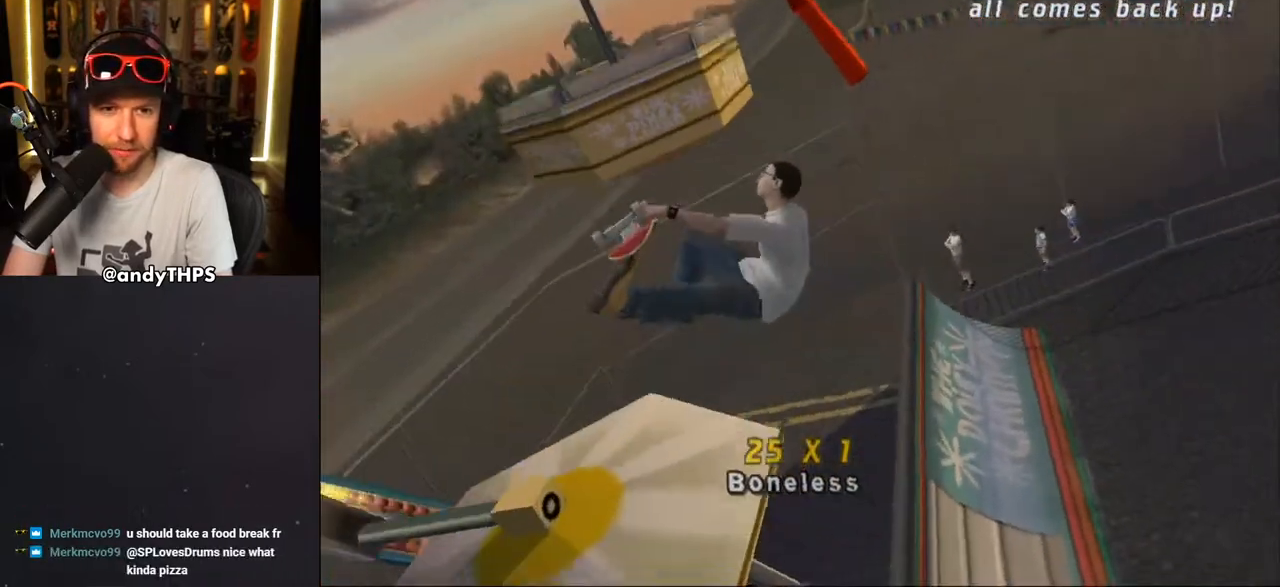
{"buttons": ["CROSS", "DPAD_DOWN"], "left_stick": "center", "right_stick": "center", "events": [[217, "DPAD_DOWN", "down"], [300, "L1", "down"], [400, "L1", "up"]]}
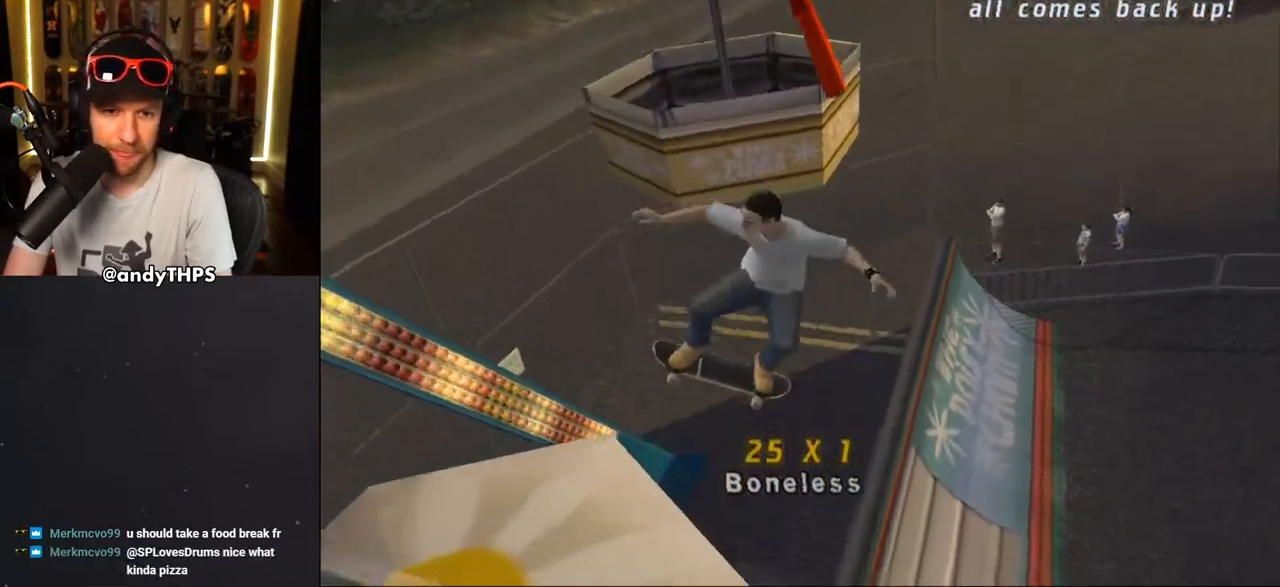
{"buttons": ["CROSS", "DPAD_DOWN", "DPAD_RIGHT"], "left_stick": "center", "right_stick": "center", "events": [[250, "TRIANGLE", "down"], [367, "DPAD_RIGHT", "down"], [483, "TRIANGLE", "up"]]}
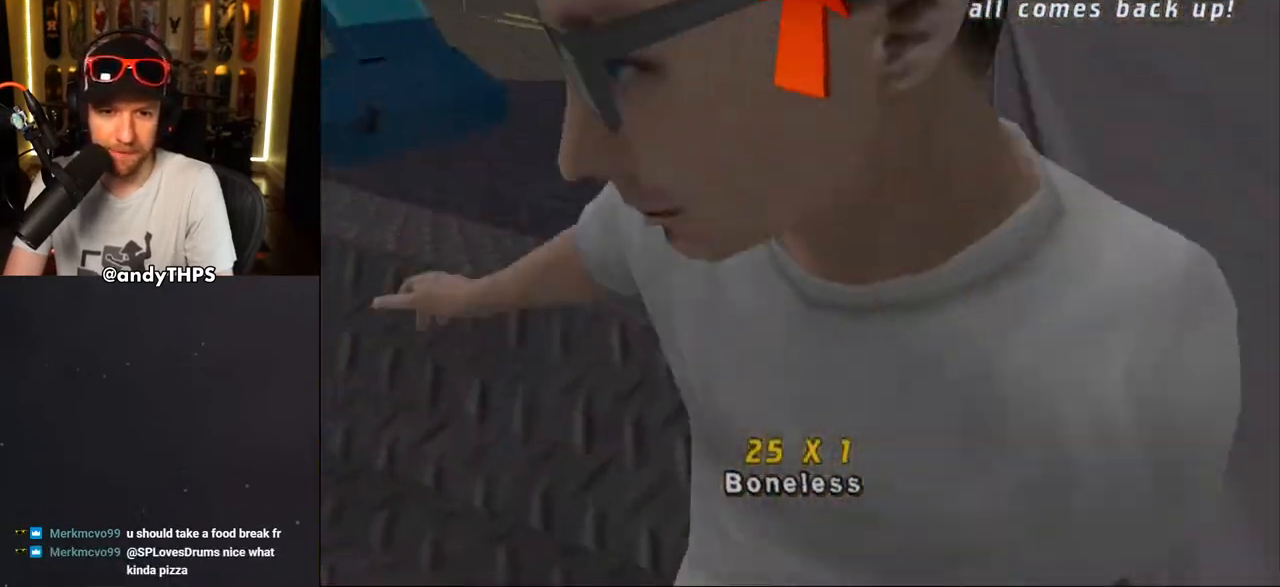
{"buttons": ["CROSS", "DPAD_RIGHT"], "left_stick": "center", "right_stick": "center", "events": [[317, "DPAD_DOWN", "up"]]}